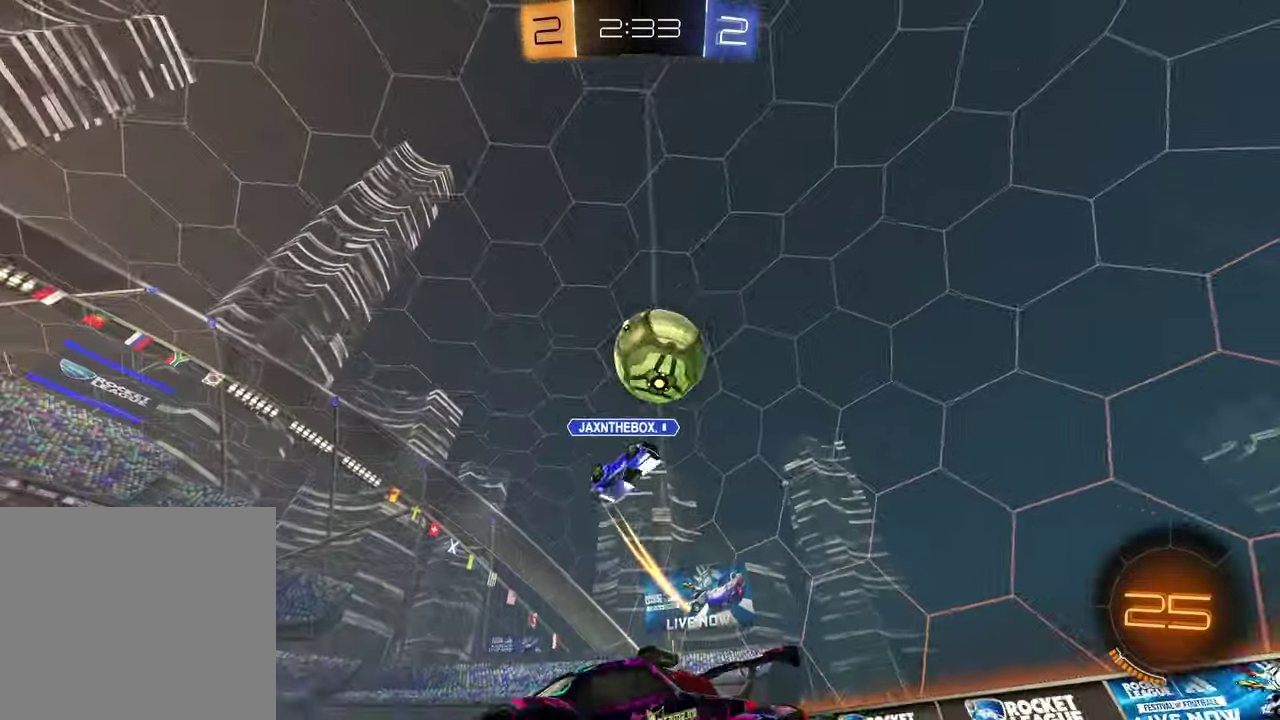
Gameplay with a controller (PlayStation layout); each line is a JSON object with the inputs held at the frame after it. "events" lists button and stick changes between this image and that frame as [ms after this image, input, new state], when the widget could be followed in between. Not read: L1.
{"buttons": ["R2"], "left_stick": "center", "right_stick": "center", "events": [[417, "left_stick", "center"]]}
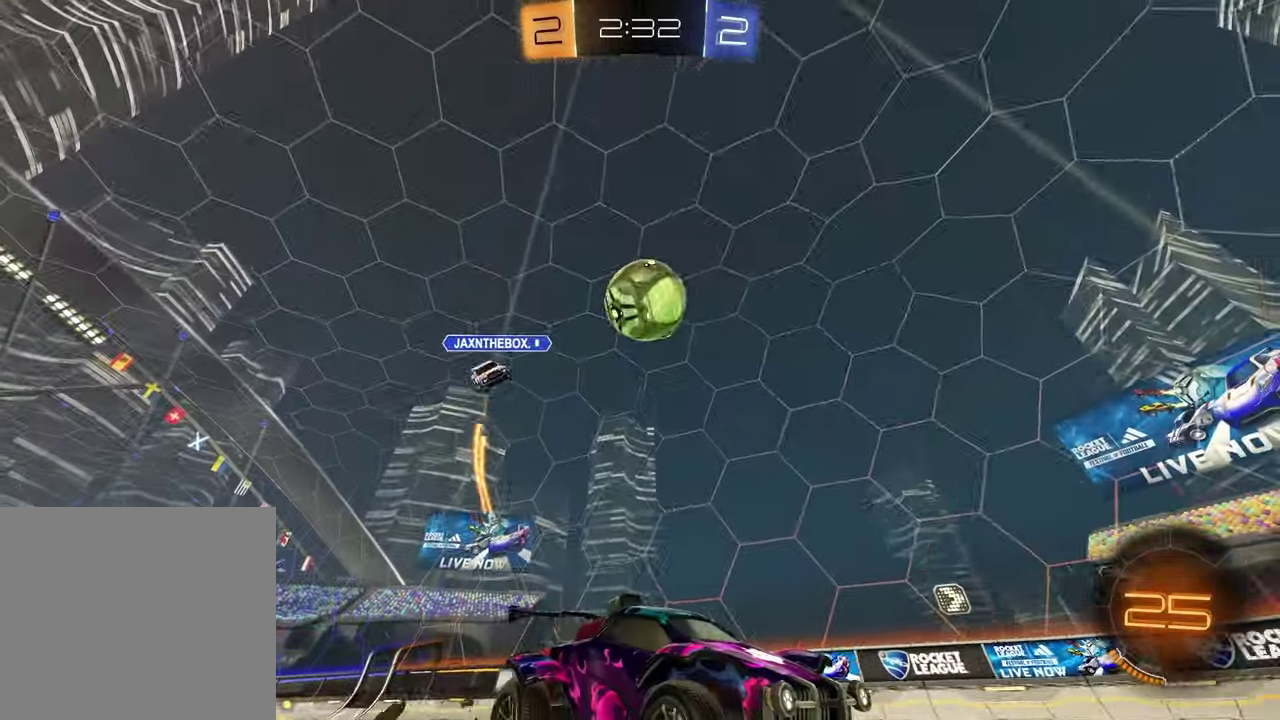
{"buttons": [], "left_stick": "center", "right_stick": "center", "events": [[167, "R2", "up"], [350, "L2", "down"], [467, "L2", "up"]]}
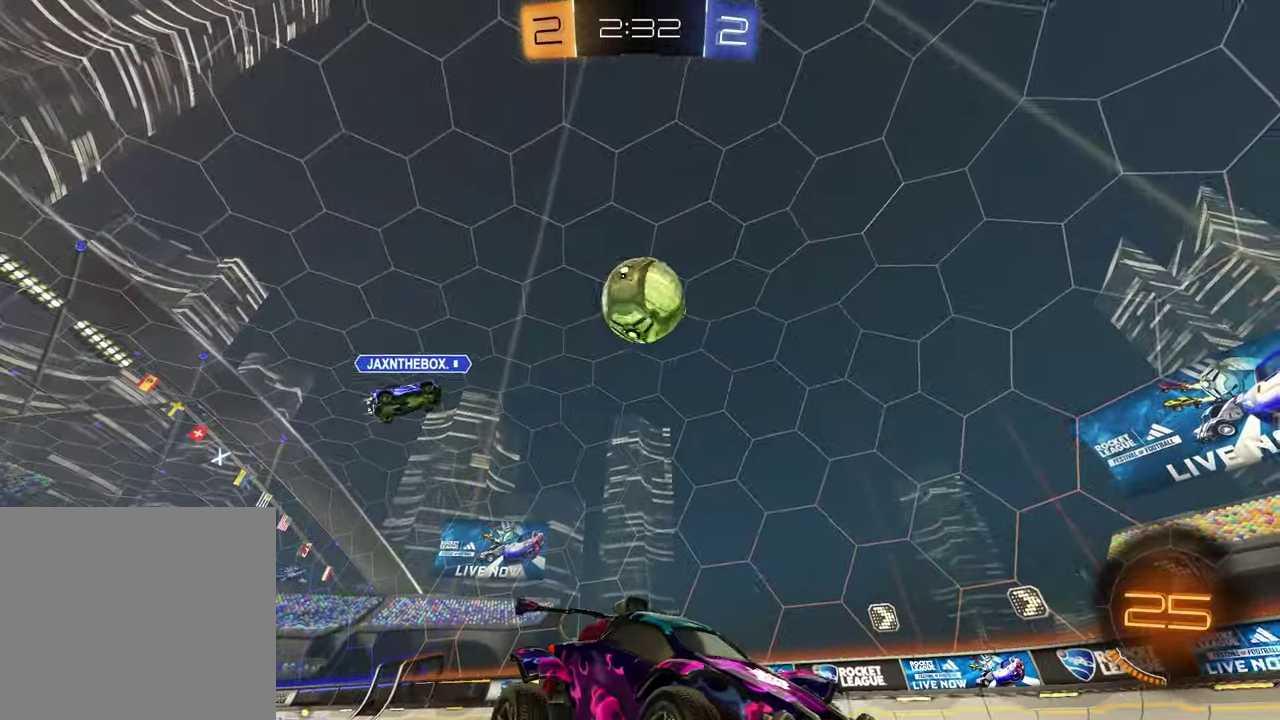
{"buttons": ["CROSS", "R2"], "left_stick": "down", "right_stick": "center", "events": [[183, "left_stick", "left"], [267, "left_stick", "down-left"], [317, "CROSS", "down"], [317, "R2", "down"], [500, "left_stick", "down"]]}
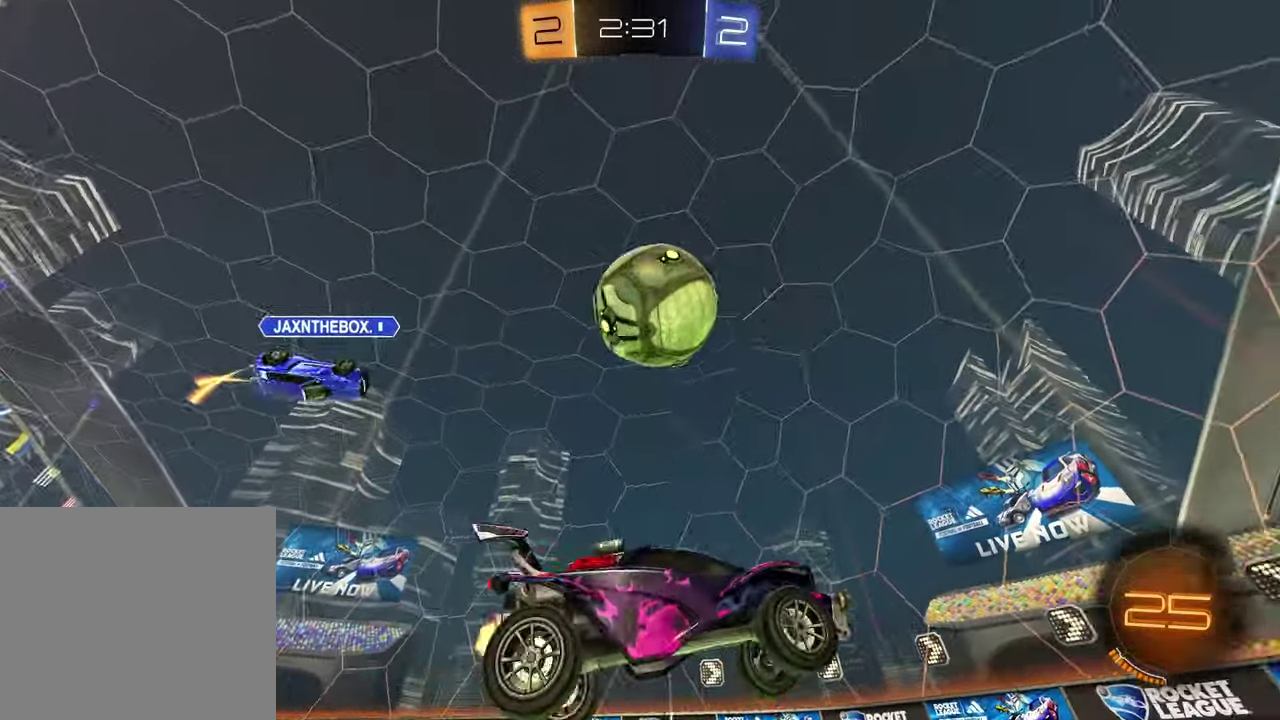
{"buttons": ["R2"], "left_stick": "down", "right_stick": "center", "events": [[100, "CROSS", "up"], [217, "left_stick", "up"], [333, "CROSS", "down"], [450, "CROSS", "up"], [450, "left_stick", "down-right"], [500, "left_stick", "down"]]}
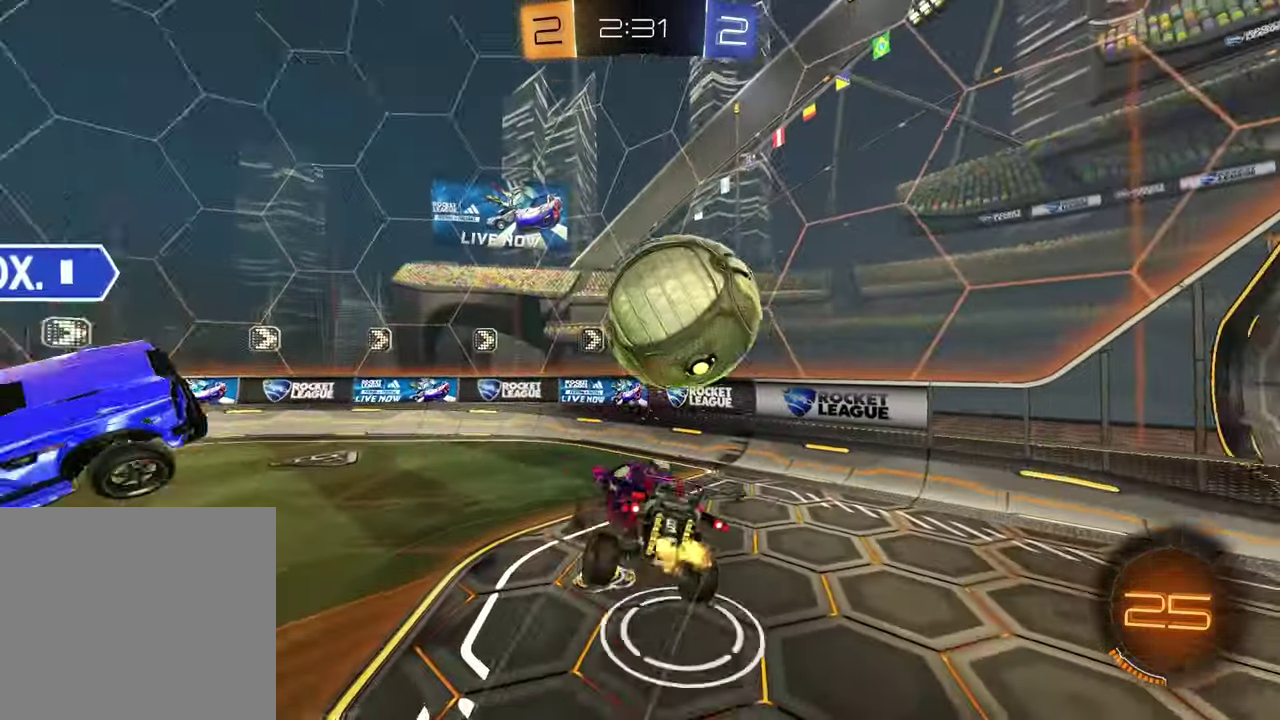
{"buttons": ["SQUARE", "R2"], "left_stick": "down", "right_stick": "center", "events": [[450, "SQUARE", "down"]]}
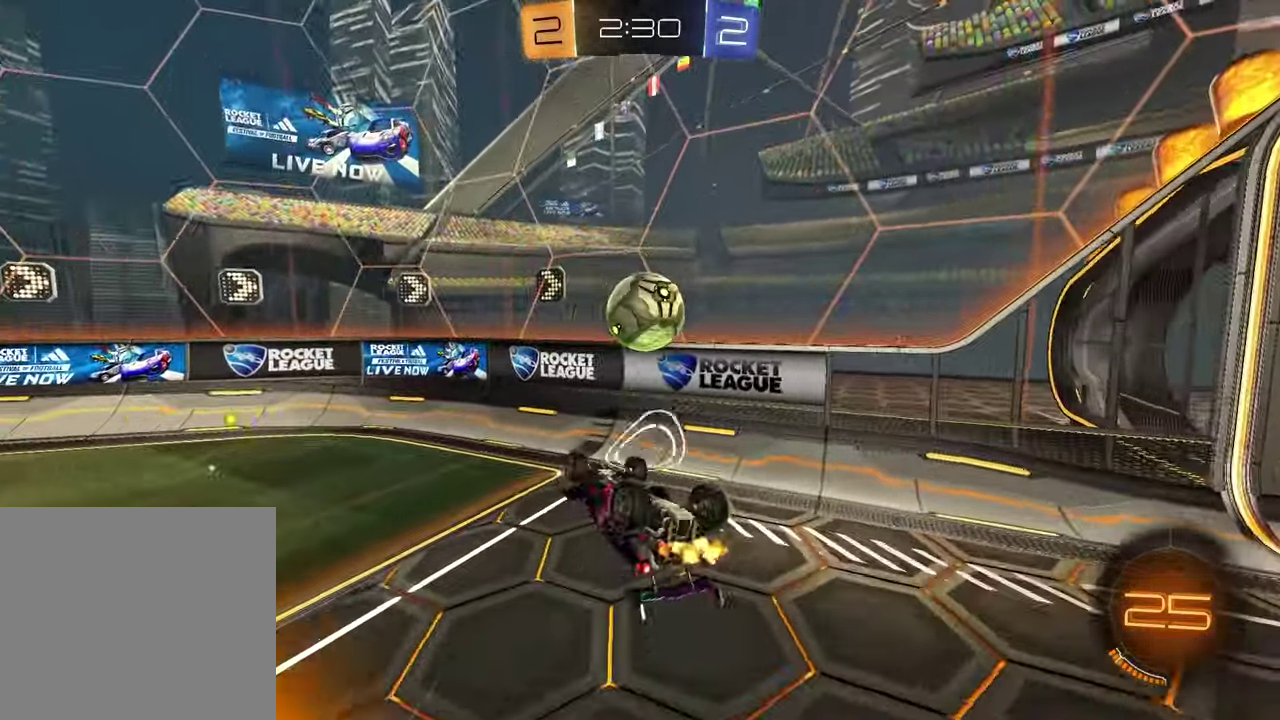
{"buttons": ["R2"], "left_stick": "center", "right_stick": "center", "events": [[83, "left_stick", "down-left"], [183, "SQUARE", "up"], [233, "left_stick", "down"], [400, "left_stick", "center"]]}
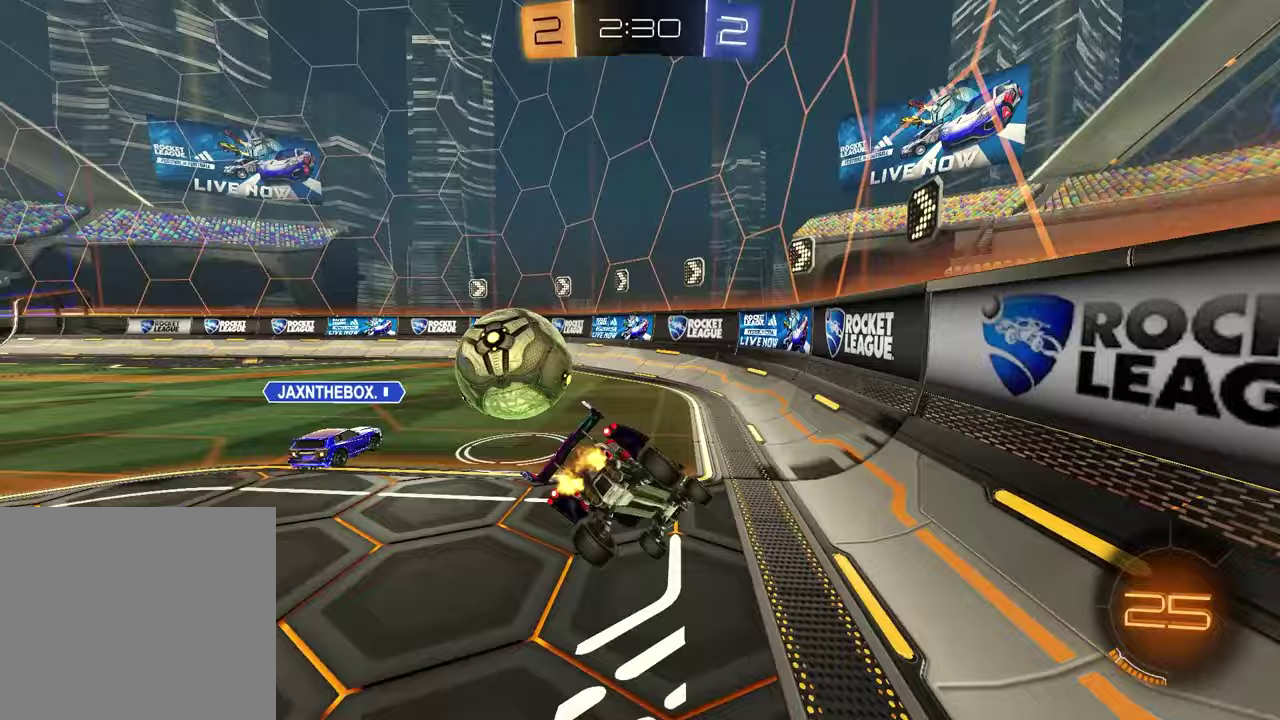
{"buttons": ["R2"], "left_stick": "center", "right_stick": "center", "events": []}
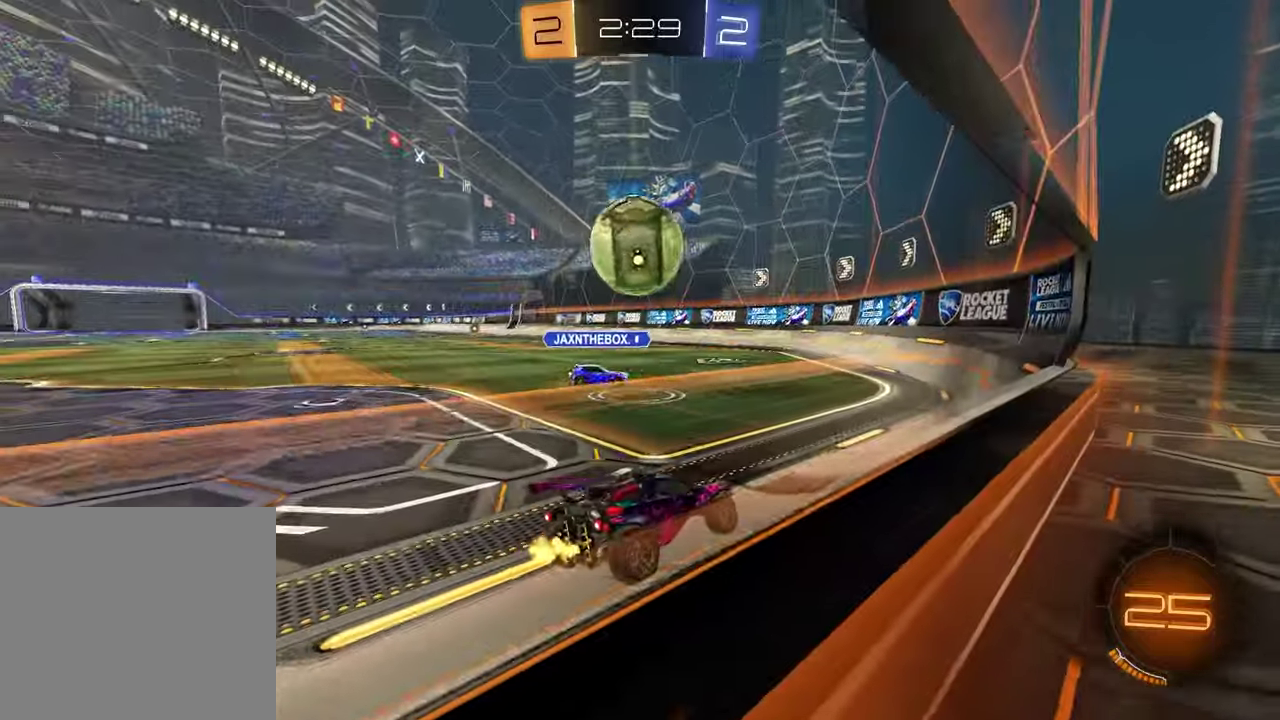
{"buttons": ["R2"], "left_stick": "right", "right_stick": "center", "events": [[100, "left_stick", "right"]]}
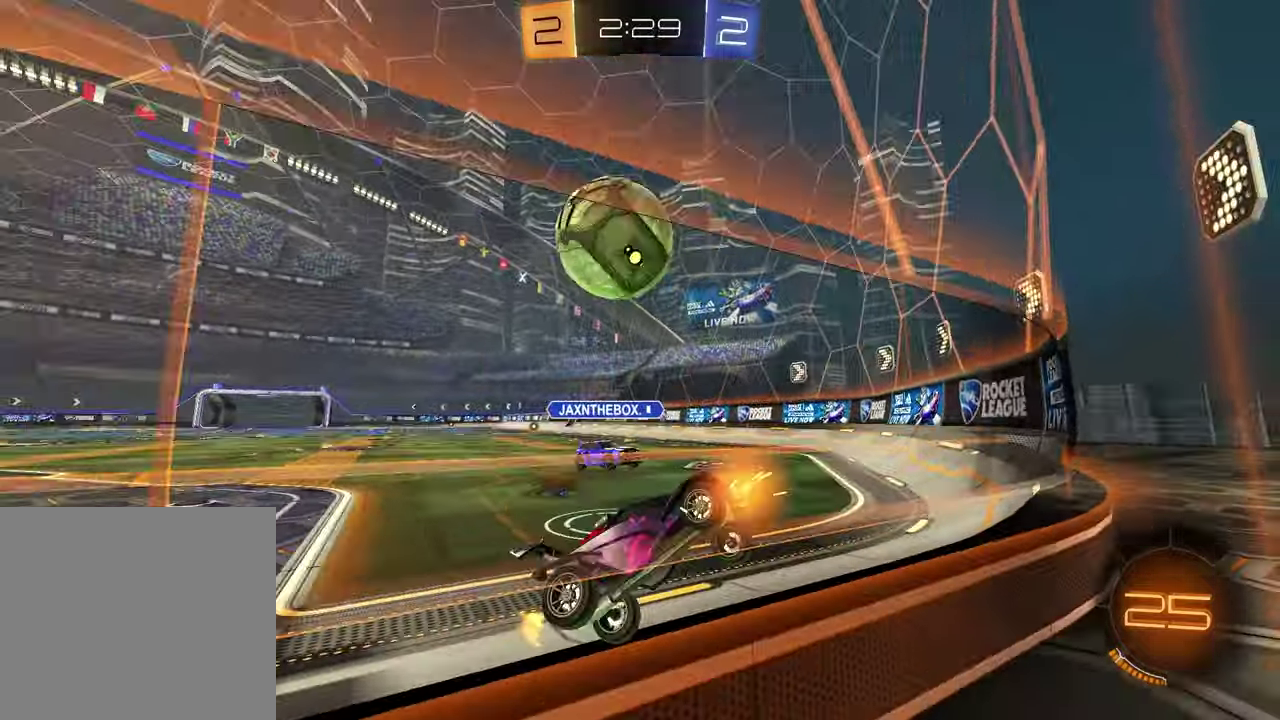
{"buttons": ["R2"], "left_stick": "up-right", "right_stick": "center", "events": [[133, "L2", "down"], [167, "R2", "up"], [167, "left_stick", "center"], [267, "L2", "up"], [283, "R2", "down"], [333, "left_stick", "up-right"]]}
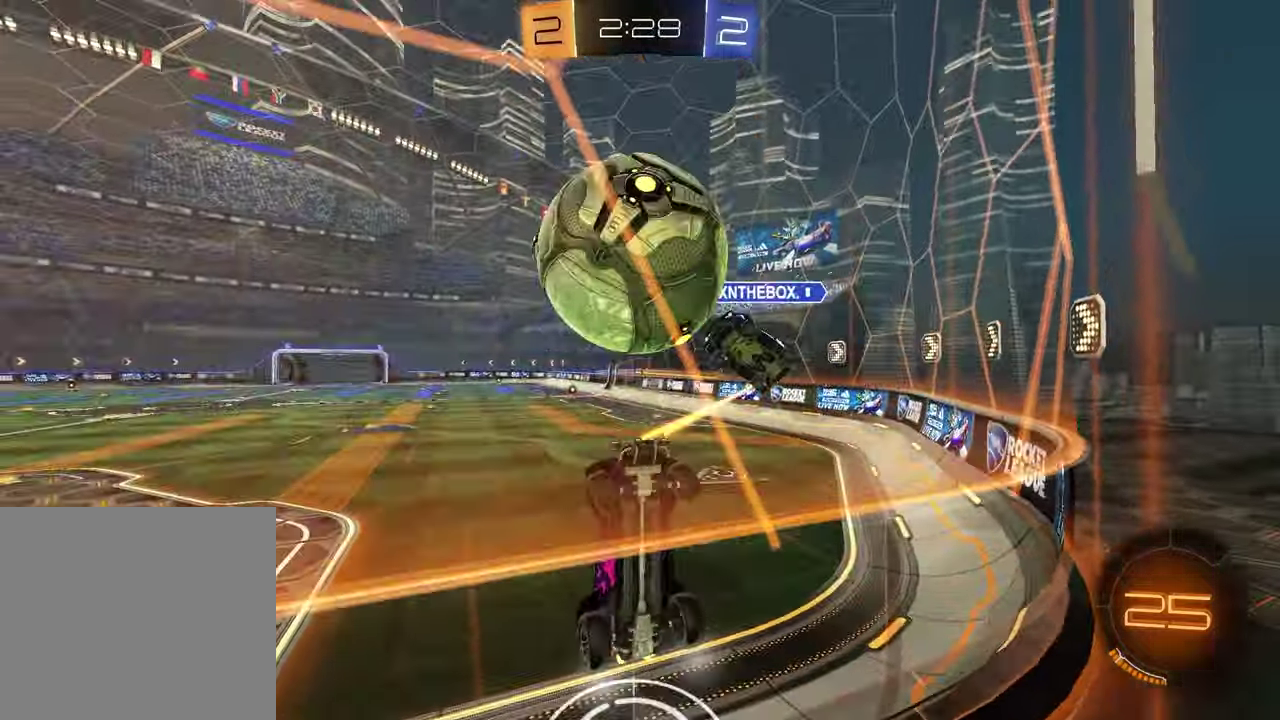
{"buttons": ["R2"], "left_stick": "right", "right_stick": "center", "events": [[400, "left_stick", "right"]]}
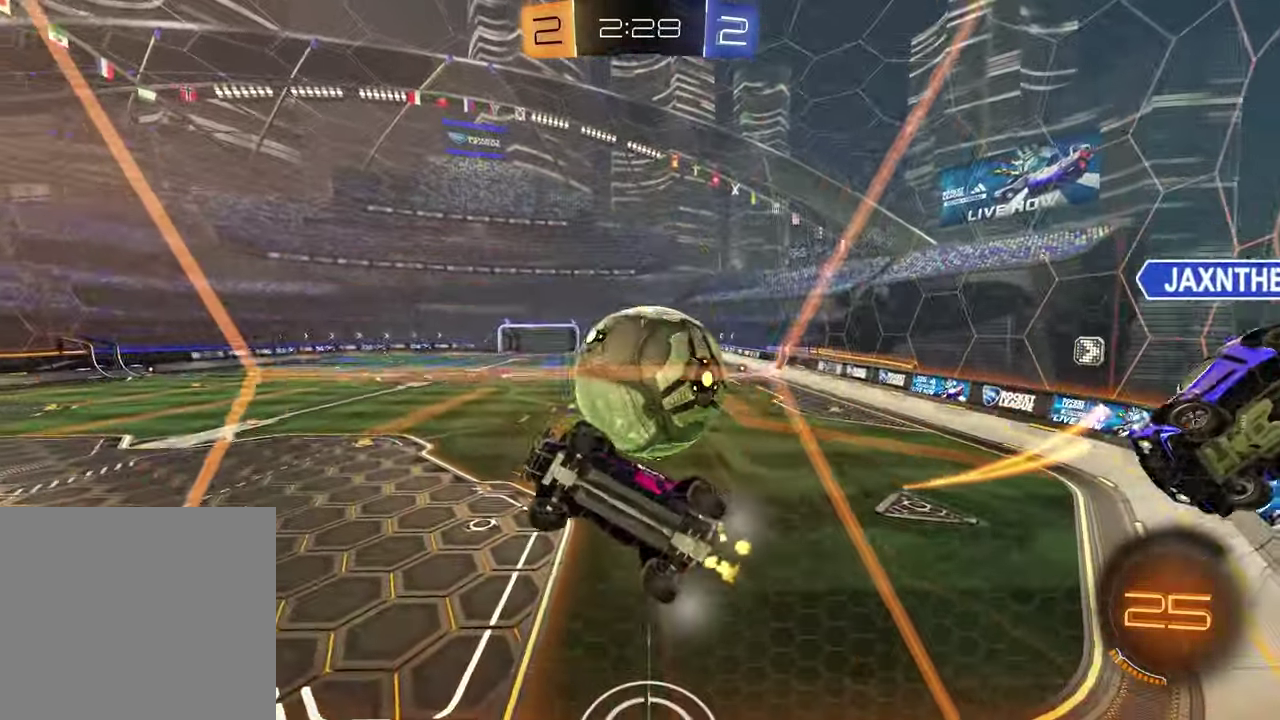
{"buttons": ["R2"], "left_stick": "right", "right_stick": "center", "events": []}
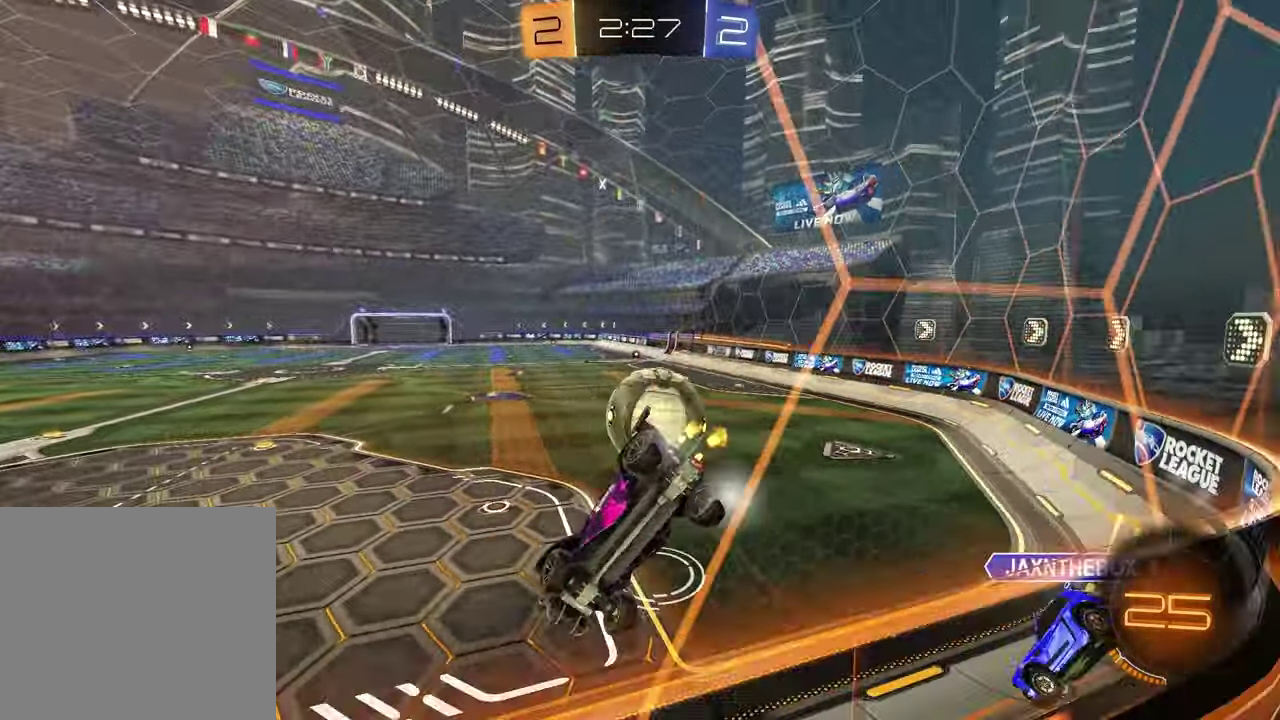
{"buttons": ["R2"], "left_stick": "left", "right_stick": "center", "events": [[150, "left_stick", "center"], [483, "left_stick", "left"]]}
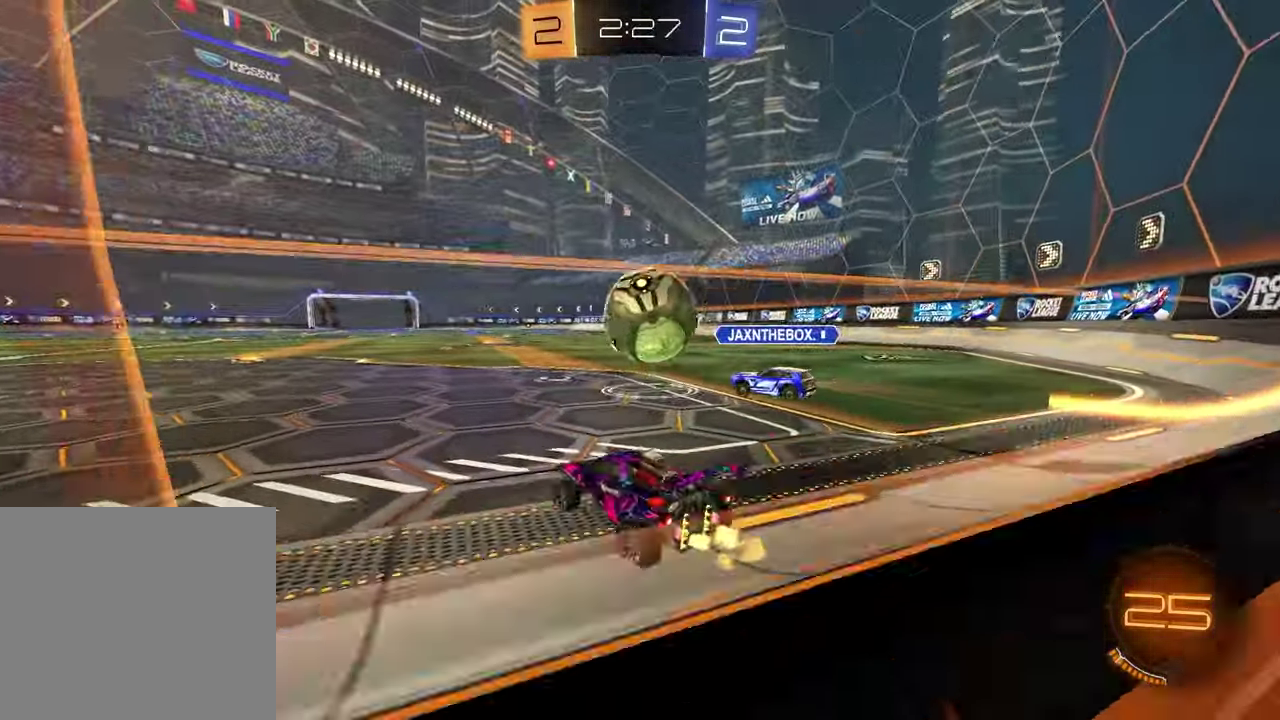
{"buttons": ["R2"], "left_stick": "left", "right_stick": "center", "events": [[133, "left_stick", "center"], [283, "R2", "up"], [383, "R2", "down"], [433, "left_stick", "left"]]}
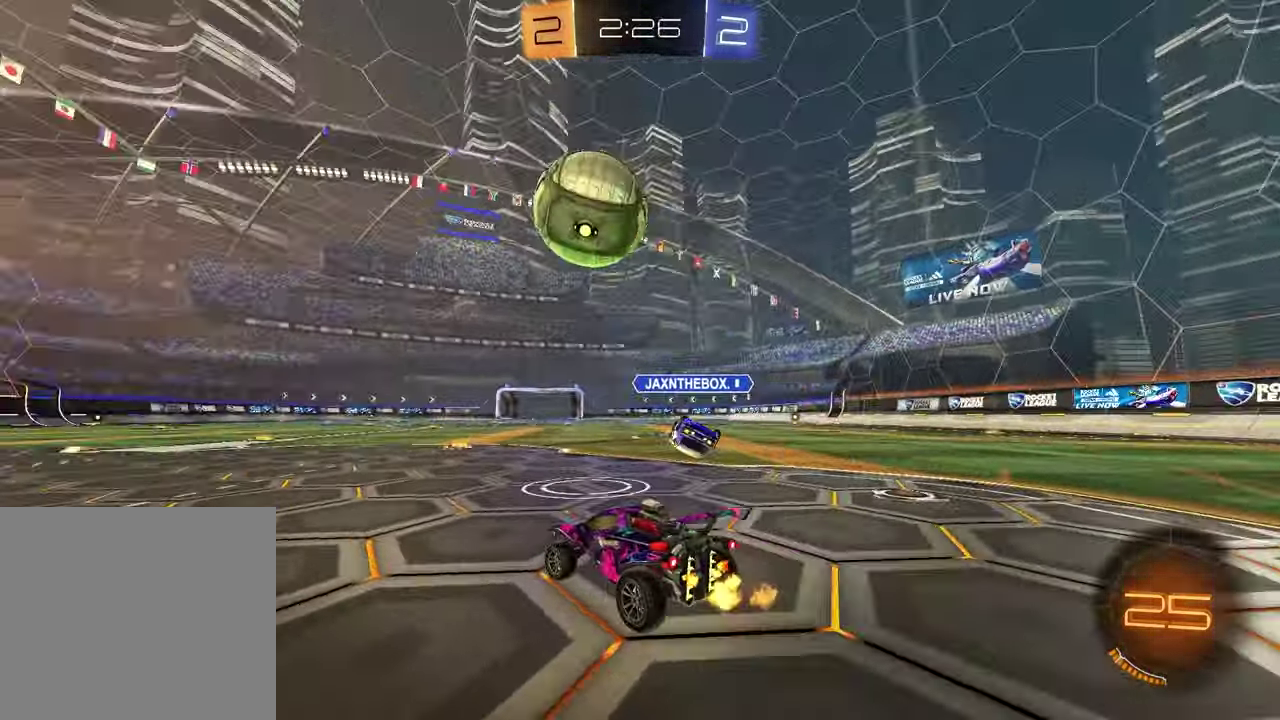
{"buttons": ["R1", "R2"], "left_stick": "up", "right_stick": "center", "events": [[283, "left_stick", "center"], [350, "R1", "down"], [383, "CROSS", "down"], [383, "left_stick", "up"], [450, "CROSS", "up"]]}
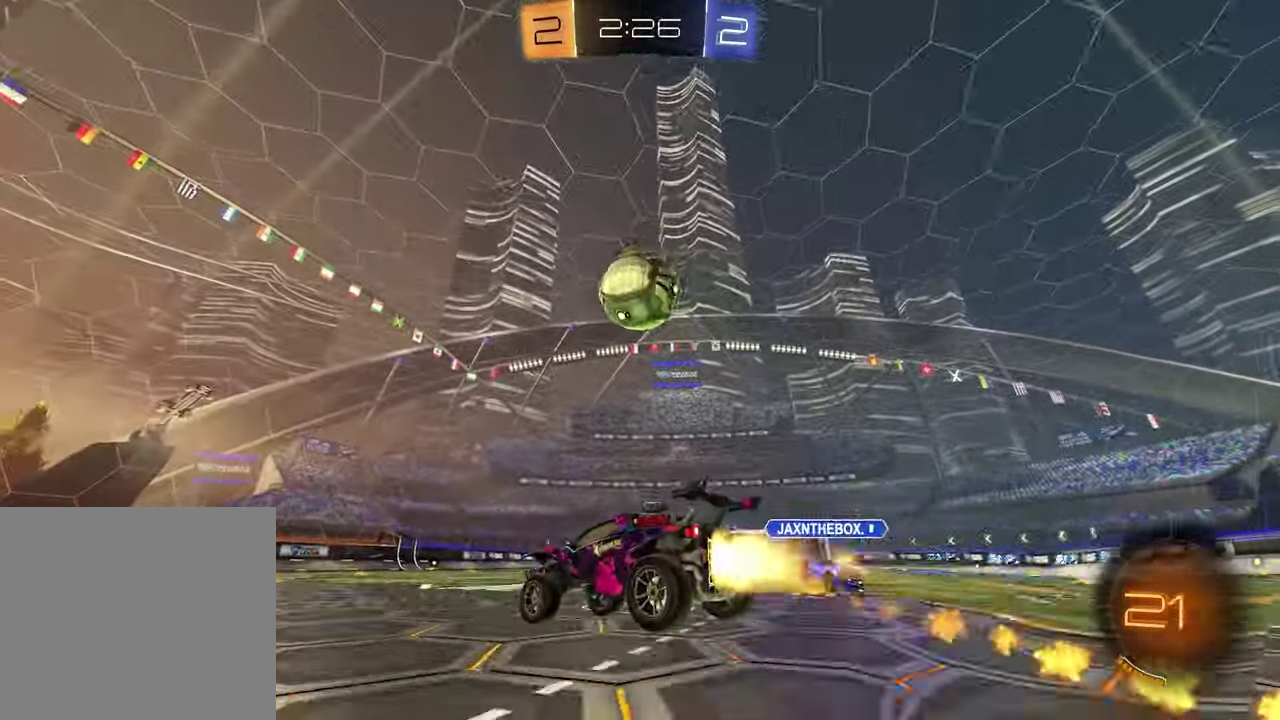
{"buttons": ["R2"], "left_stick": "down", "right_stick": "center", "events": [[67, "R1", "up"], [83, "left_stick", "center"], [417, "left_stick", "down"]]}
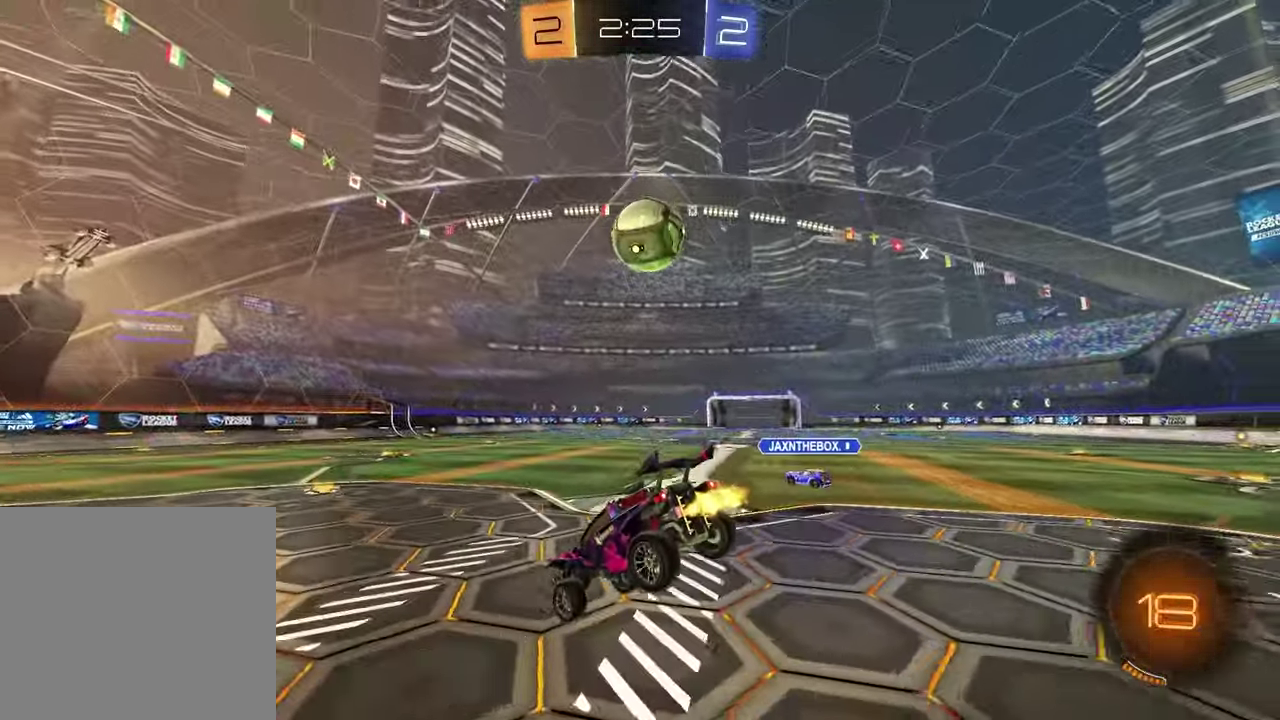
{"buttons": ["CROSS", "R2"], "left_stick": "up-right", "right_stick": "center", "events": [[283, "left_stick", "center"], [383, "left_stick", "up"], [417, "CROSS", "down"], [450, "left_stick", "up-right"]]}
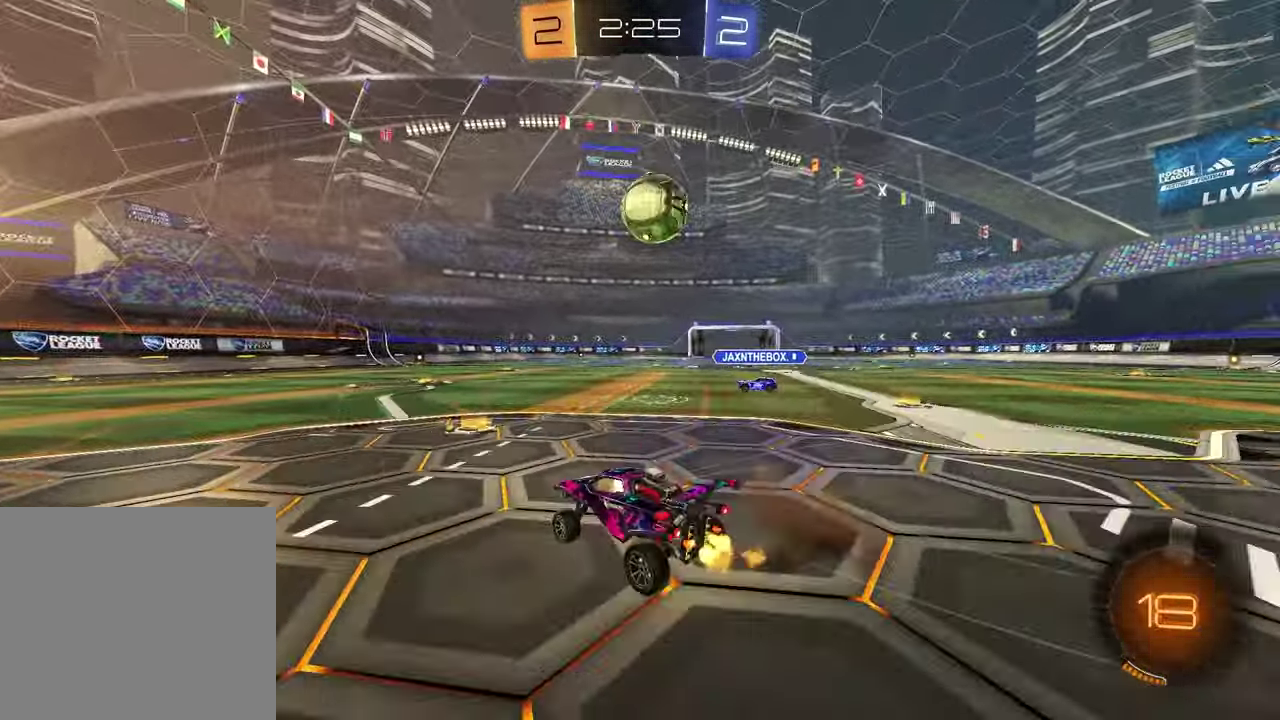
{"buttons": ["R2"], "left_stick": "left", "right_stick": "center", "events": [[50, "CROSS", "up"], [283, "left_stick", "left"]]}
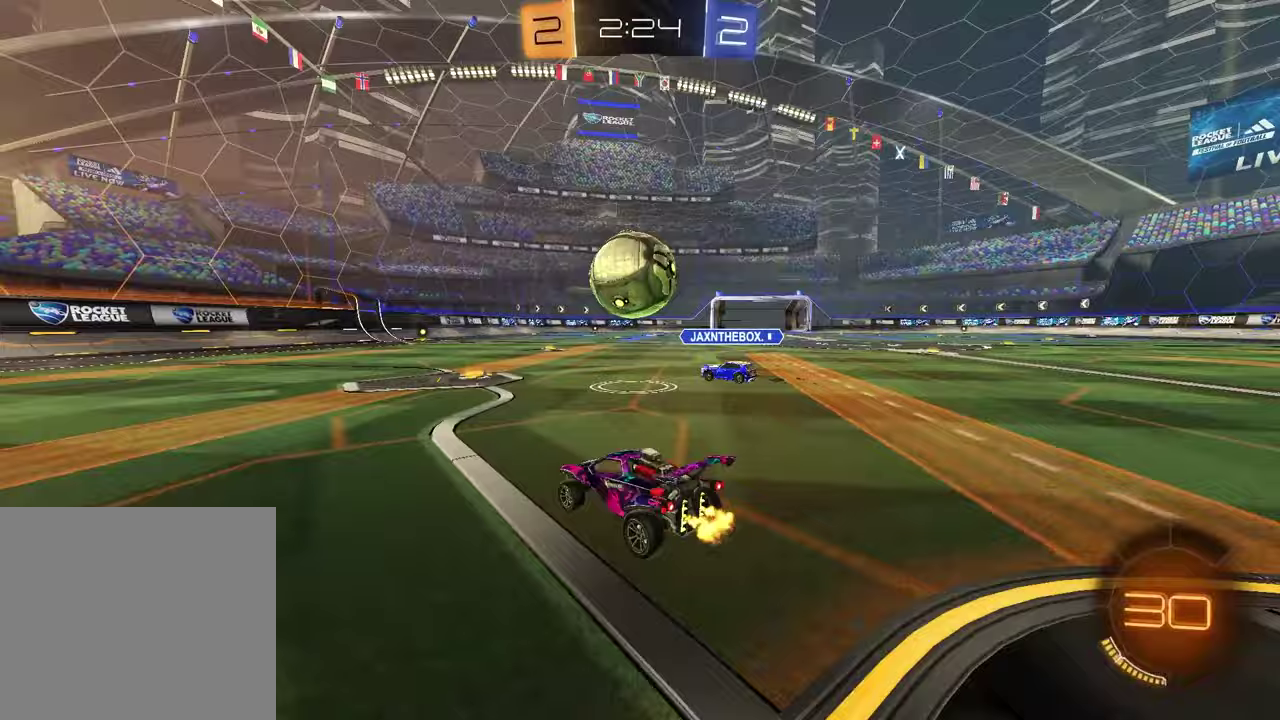
{"buttons": ["R1", "R2"], "left_stick": "left", "right_stick": "center", "events": [[50, "R1", "down"], [200, "R1", "up"], [250, "left_stick", "down-left"], [400, "TRIANGLE", "down"], [417, "R1", "down"], [417, "left_stick", "left"], [500, "TRIANGLE", "up"]]}
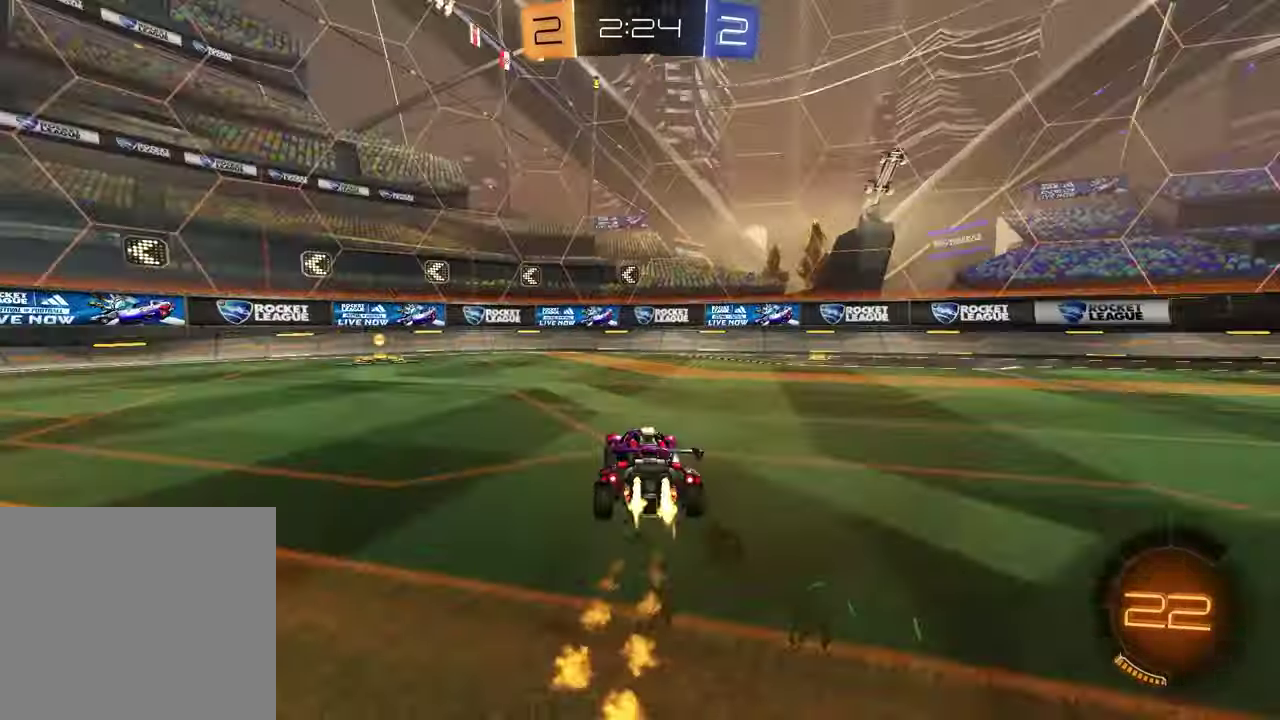
{"buttons": ["R2"], "left_stick": "center", "right_stick": "center", "events": [[133, "TRIANGLE", "down"], [233, "TRIANGLE", "up"], [350, "left_stick", "down-left"], [417, "left_stick", "center"], [483, "R1", "up"]]}
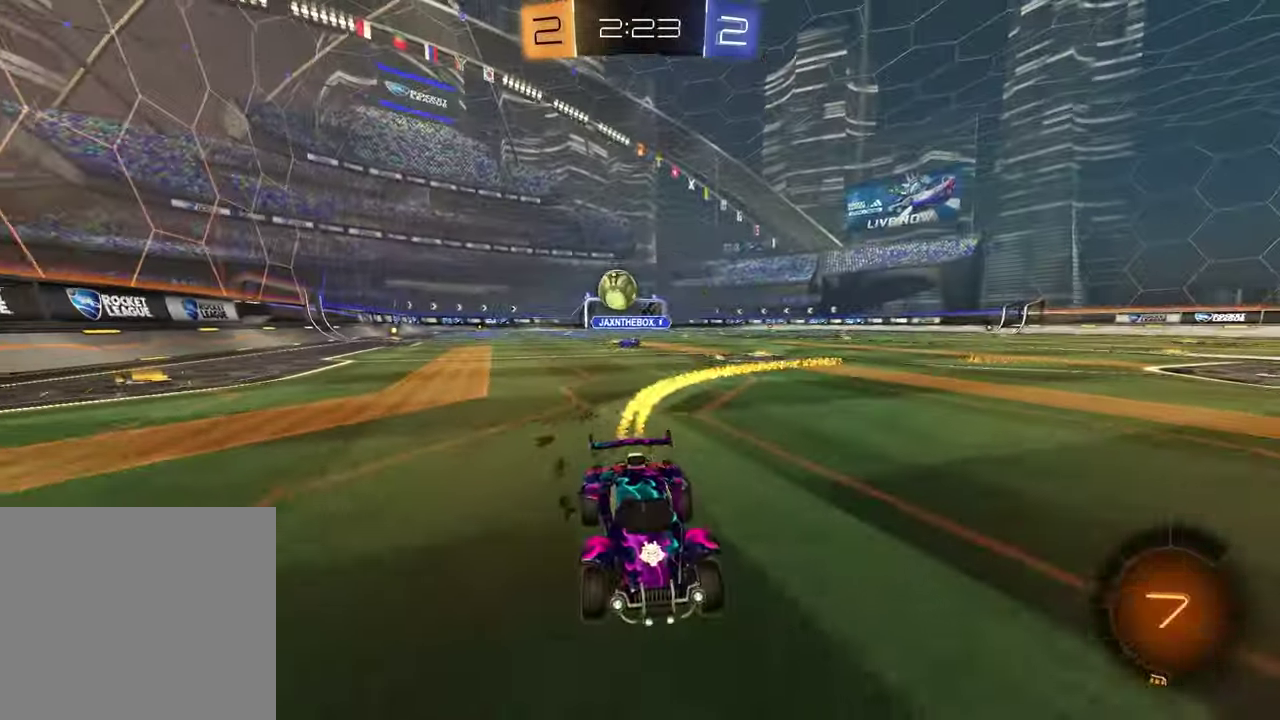
{"buttons": ["R1", "R2"], "left_stick": "right", "right_stick": "center", "events": [[33, "left_stick", "right"], [383, "R1", "down"]]}
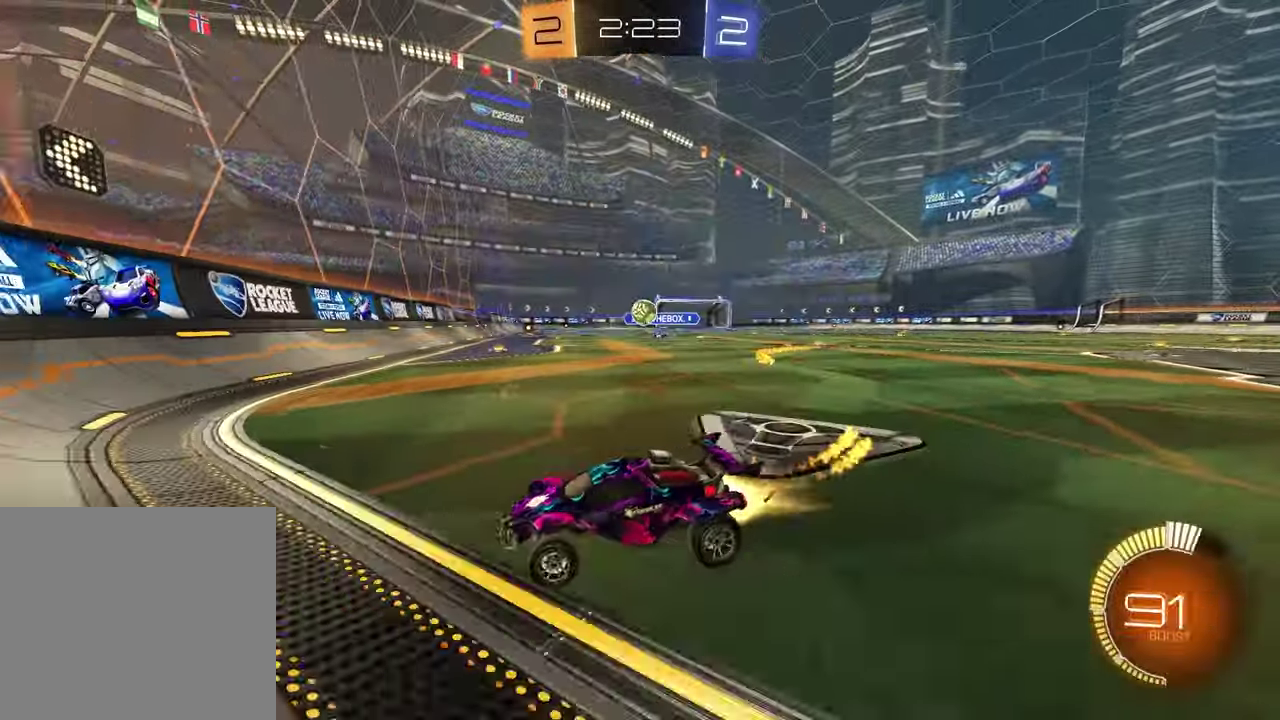
{"buttons": ["R2"], "left_stick": "right", "right_stick": "center", "events": [[183, "left_stick", "center"], [233, "R1", "up"], [283, "left_stick", "right"]]}
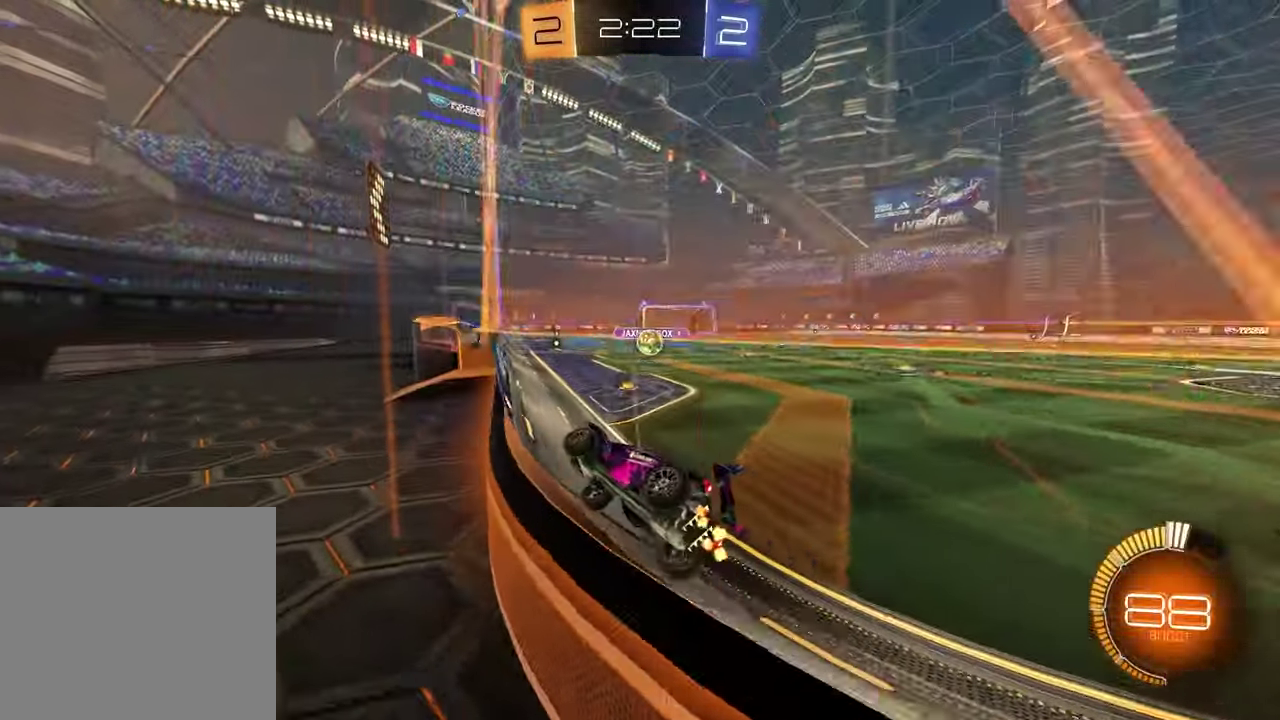
{"buttons": ["R2"], "left_stick": "center", "right_stick": "center", "events": [[300, "left_stick", "center"]]}
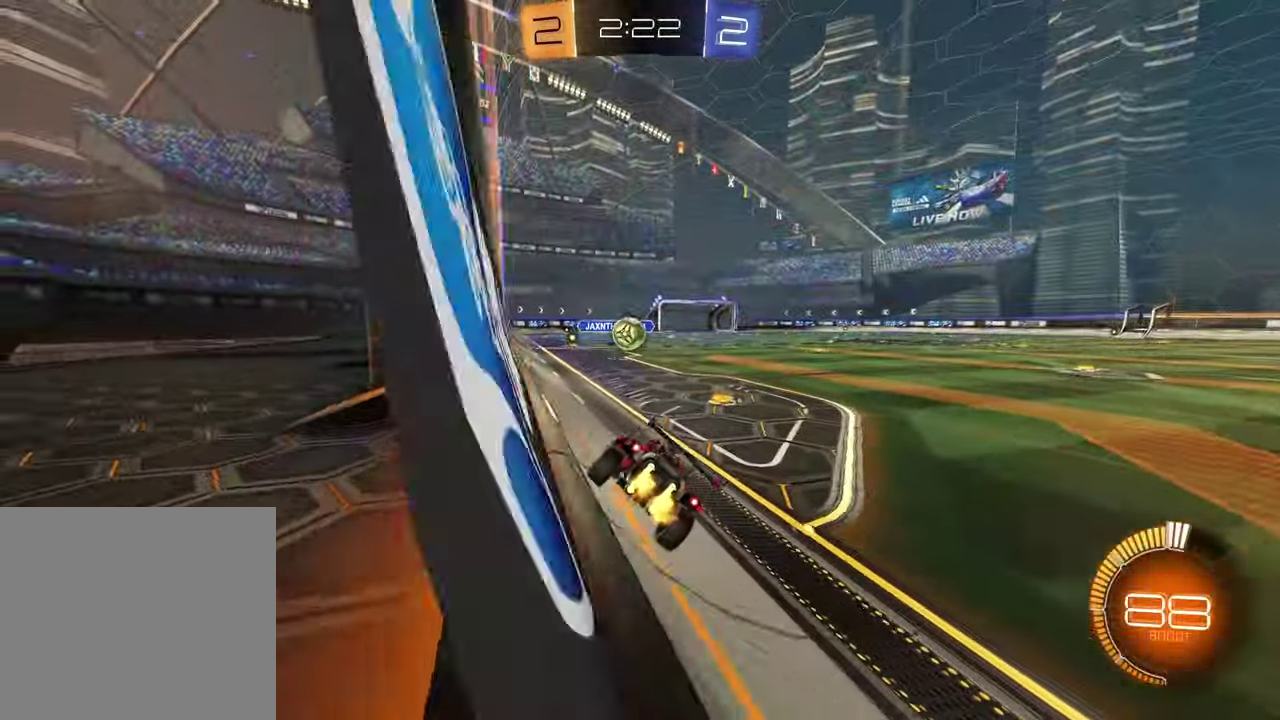
{"buttons": ["R1", "R2"], "left_stick": "center", "right_stick": "center", "events": [[150, "left_stick", "left"], [183, "R1", "down"], [467, "left_stick", "center"]]}
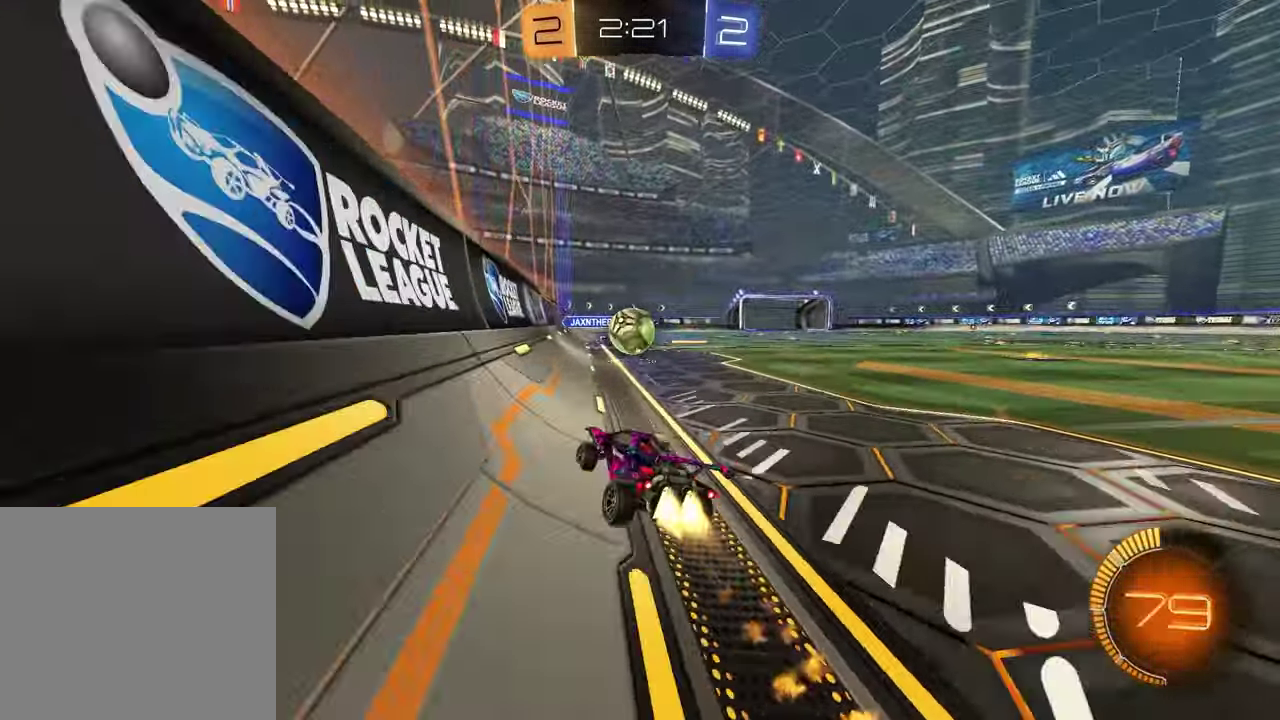
{"buttons": ["L2"], "left_stick": "center", "right_stick": "center", "events": [[83, "left_stick", "right"], [167, "left_stick", "center"], [333, "R1", "up"], [450, "L2", "down"], [467, "R2", "up"]]}
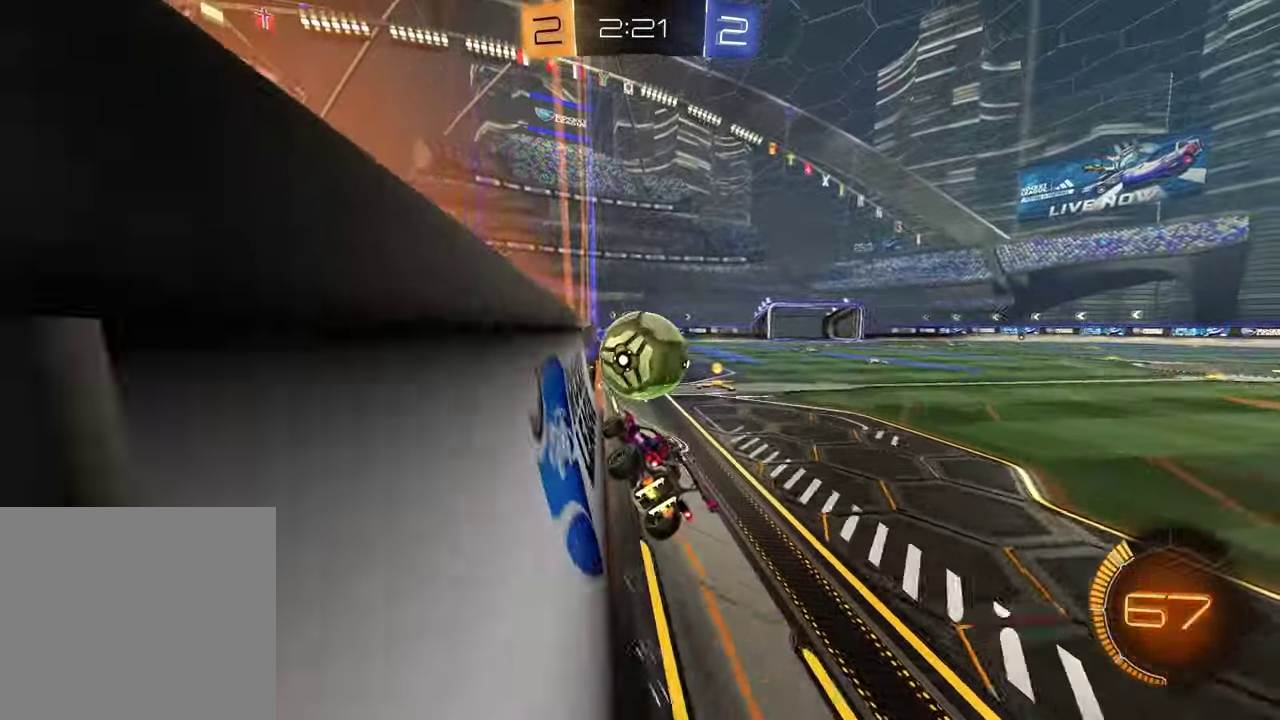
{"buttons": ["R2"], "left_stick": "up-right", "right_stick": "center", "events": [[83, "left_stick", "down"], [233, "R2", "down"], [333, "left_stick", "right"], [367, "L2", "up"], [400, "left_stick", "up-right"]]}
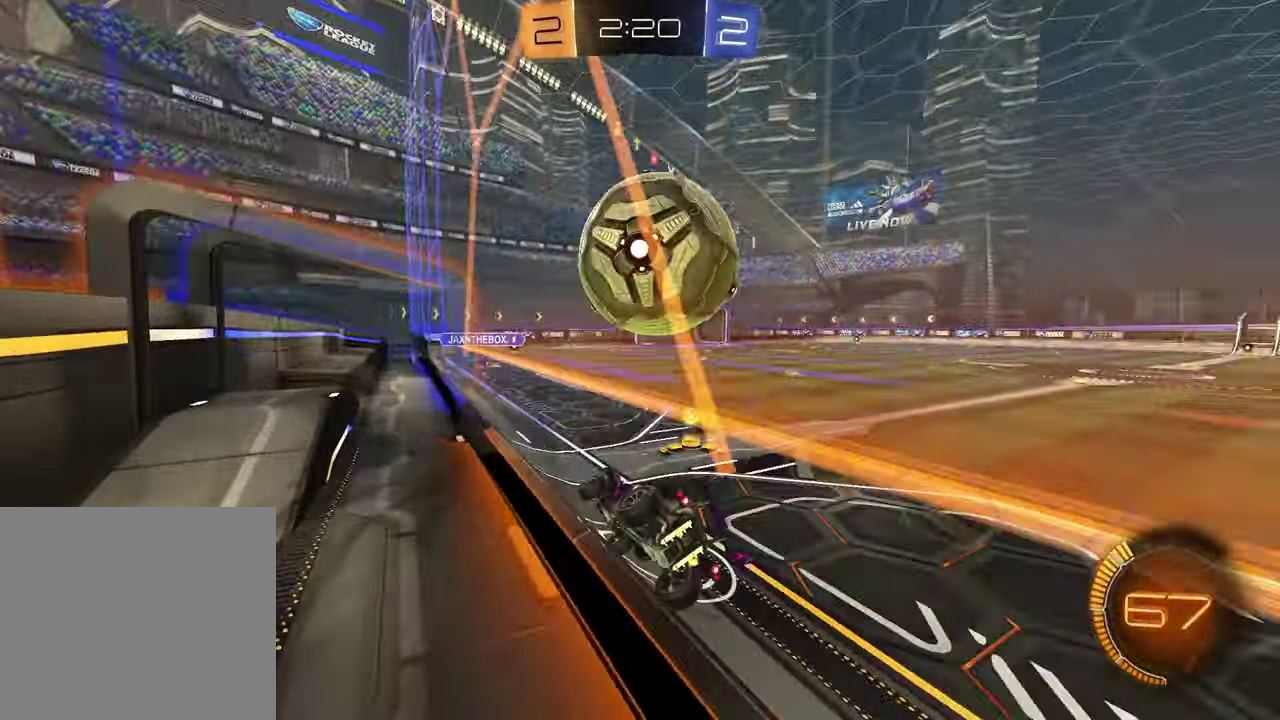
{"buttons": ["TRIANGLE", "R2"], "left_stick": "left", "right_stick": "center", "events": [[350, "left_stick", "left"], [450, "TRIANGLE", "down"]]}
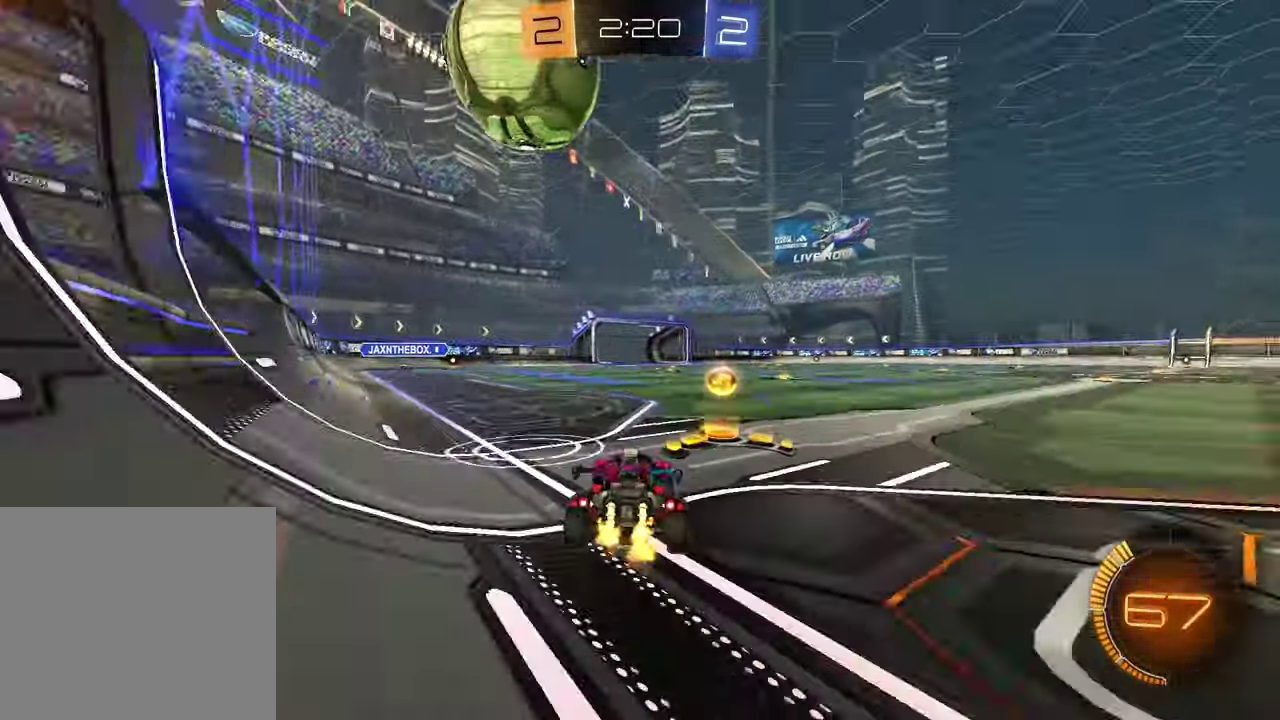
{"buttons": [], "left_stick": "up-right", "right_stick": "center", "events": [[17, "R1", "down"], [67, "TRIANGLE", "up"], [233, "left_stick", "center"], [283, "R1", "up"], [450, "left_stick", "up-right"], [483, "R2", "up"]]}
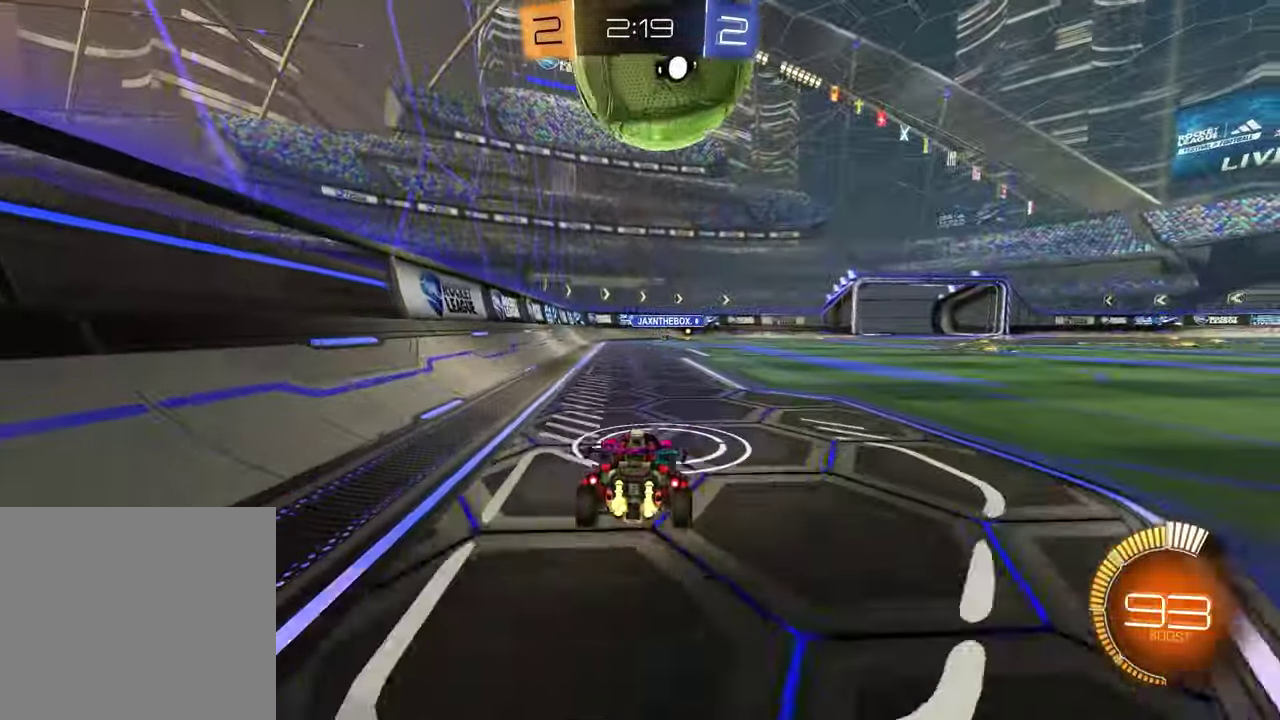
{"buttons": ["R2"], "left_stick": "center", "right_stick": "center", "events": [[50, "left_stick", "center"], [333, "R2", "down"]]}
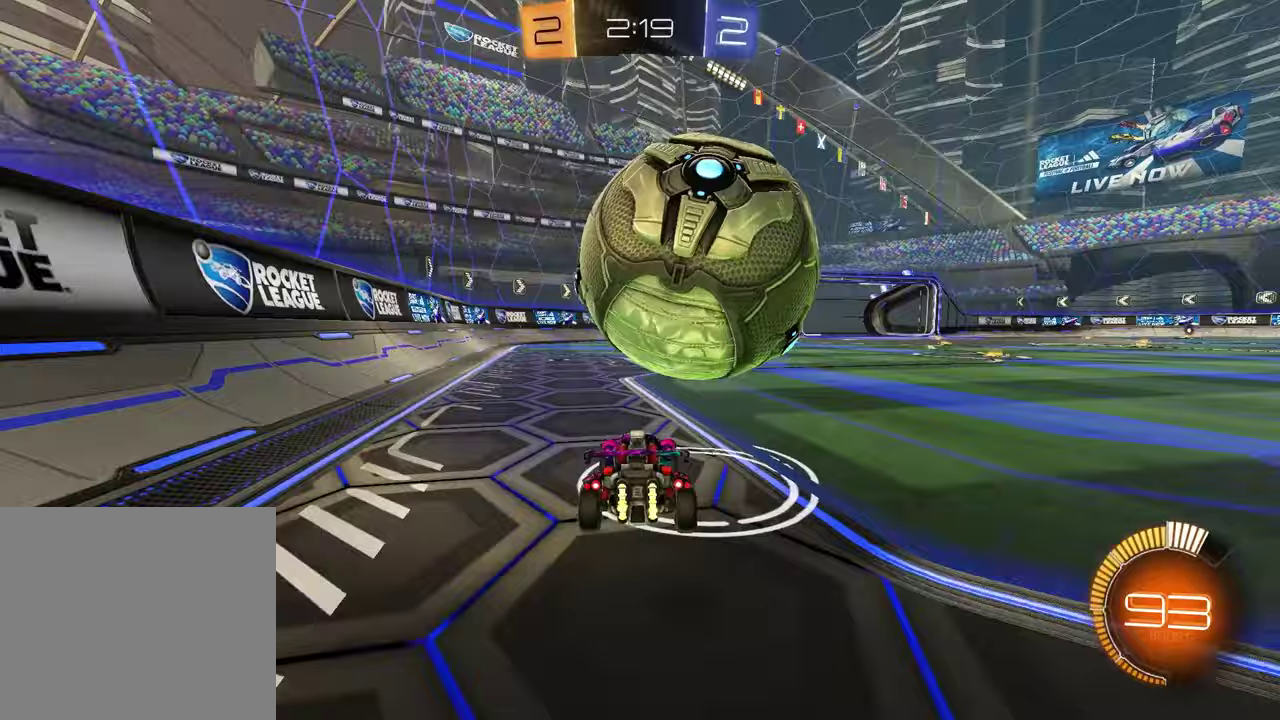
{"buttons": ["R1", "R2"], "left_stick": "left", "right_stick": "center", "events": [[33, "left_stick", "up-right"], [300, "R2", "up"], [350, "left_stick", "center"], [417, "R2", "down"], [433, "R1", "down"], [467, "left_stick", "left"]]}